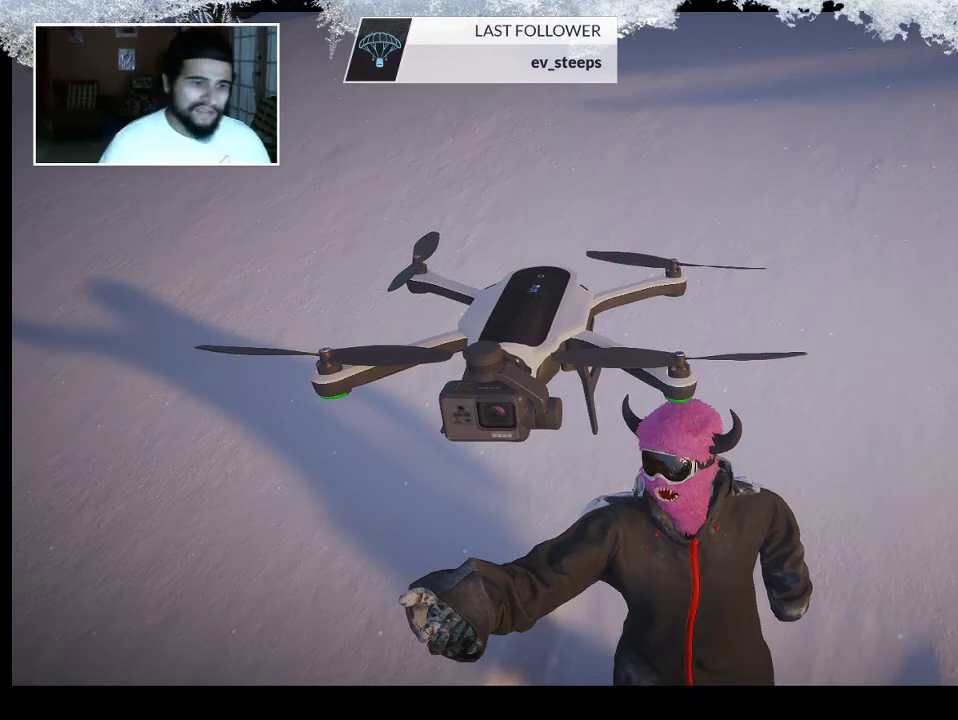
Gameplay with a controller (PlayStation layout); each line is a JSON object with the inputs held at the frame after it. "events" lists button and stick changes between this image and that frame as [ms after this image, input, new state], when the widget could be followed in between.
{"buttons": [], "left_stick": "center", "right_stick": "center", "events": [[233, "CIRCLE", "down"], [333, "CIRCLE", "up"]]}
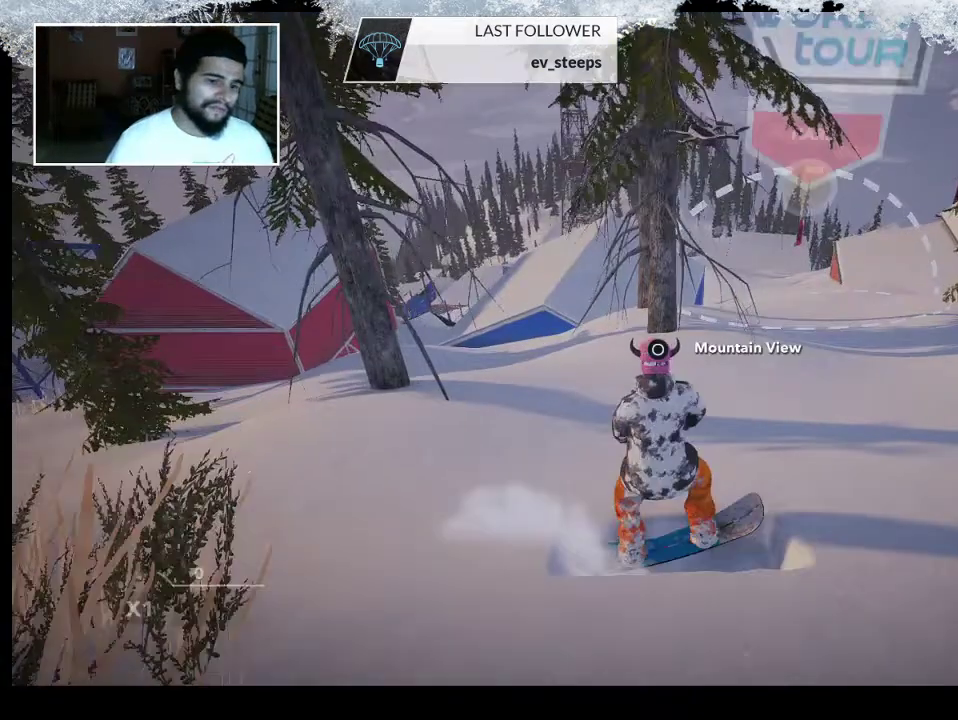
{"buttons": [], "left_stick": "center", "right_stick": "center", "events": []}
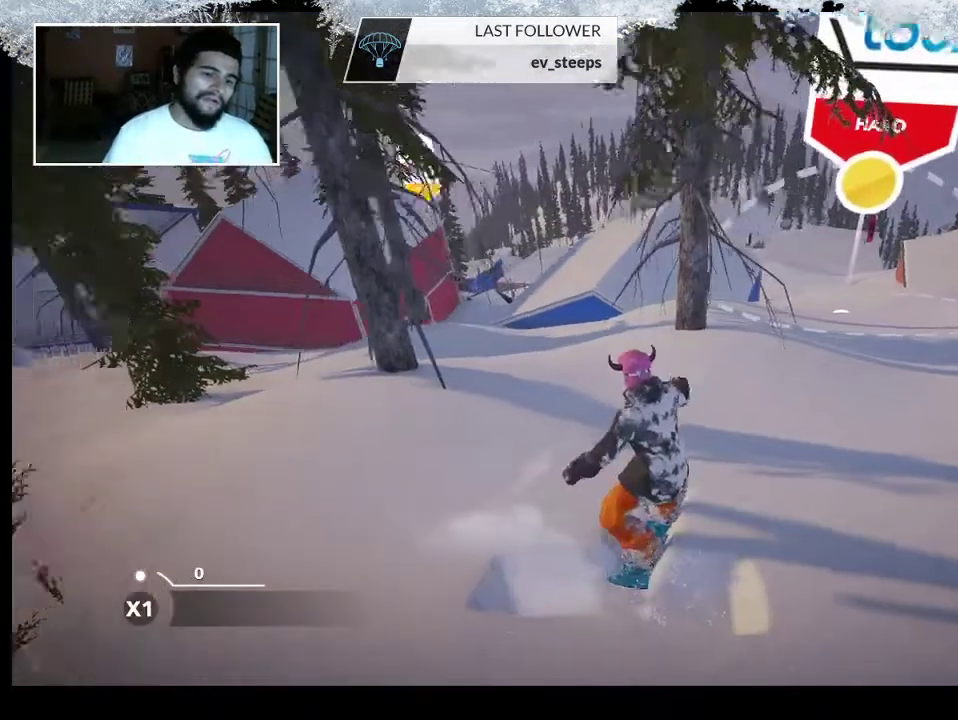
{"buttons": [], "left_stick": "up-right", "right_stick": "center", "events": [[133, "left_stick", "up"], [200, "left_stick", "up-right"]]}
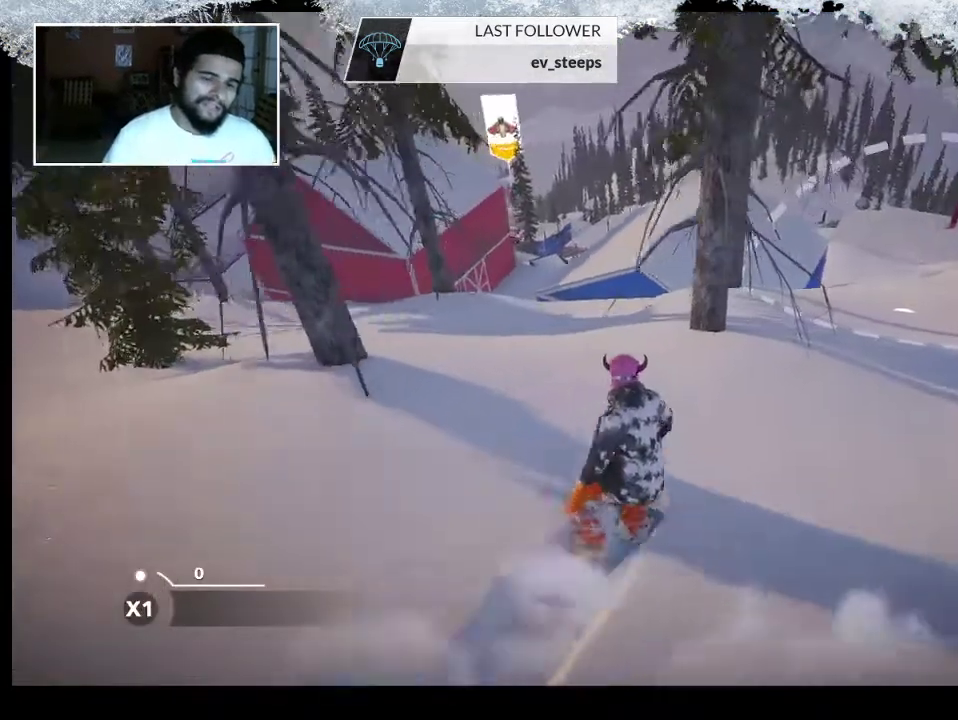
{"buttons": [], "left_stick": "up-right", "right_stick": "center", "events": []}
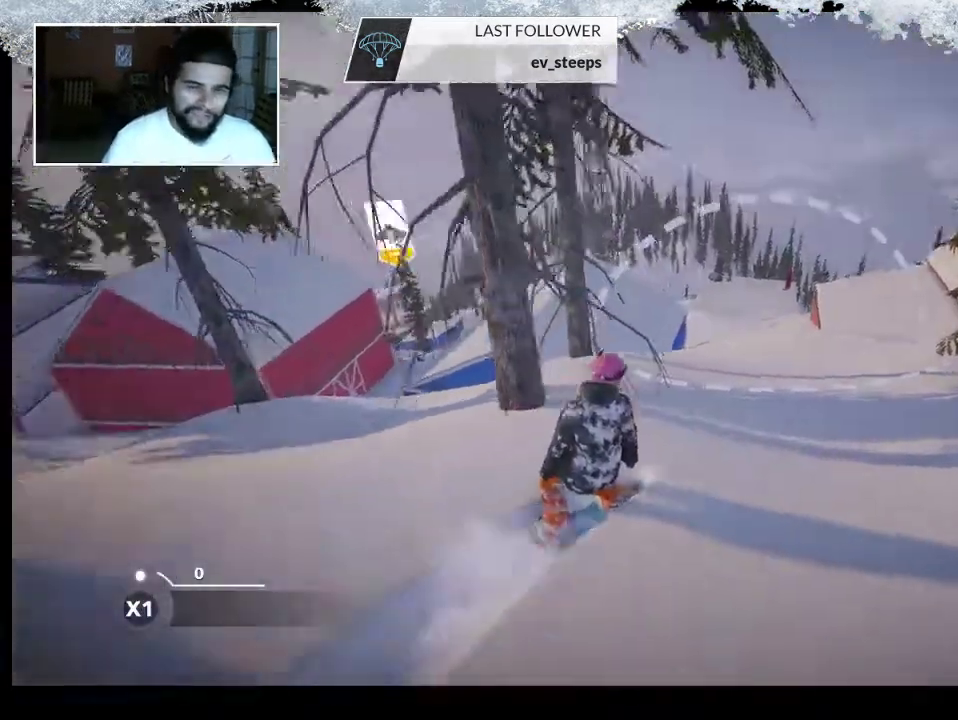
{"buttons": [], "left_stick": "up", "right_stick": "center", "events": [[300, "left_stick", "up"]]}
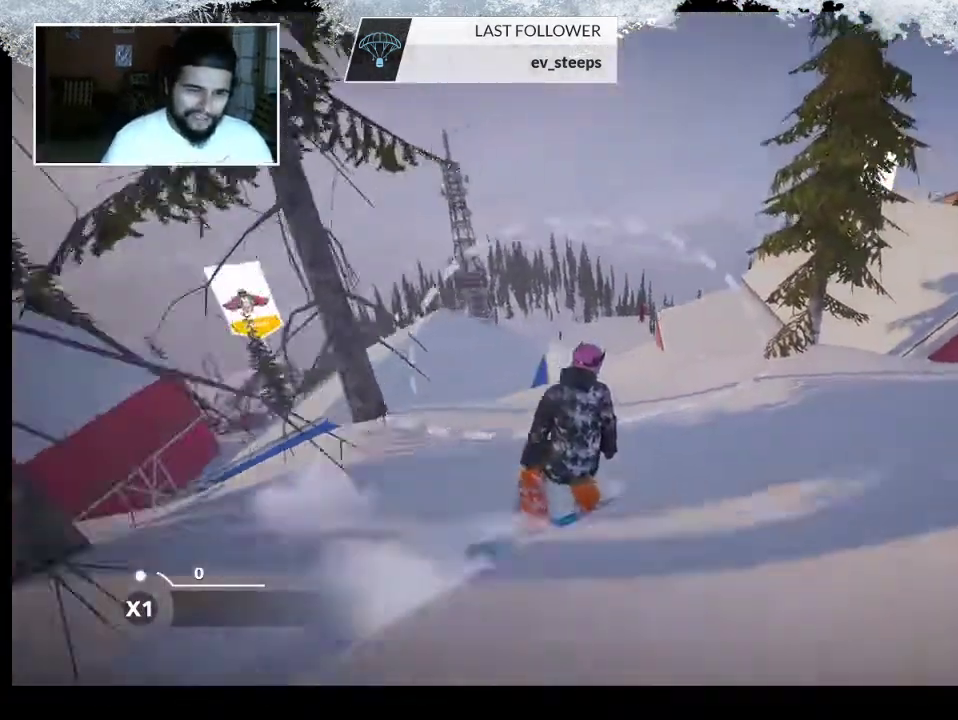
{"buttons": [], "left_stick": "up", "right_stick": "center", "events": [[133, "left_stick", "up-left"], [500, "left_stick", "up"]]}
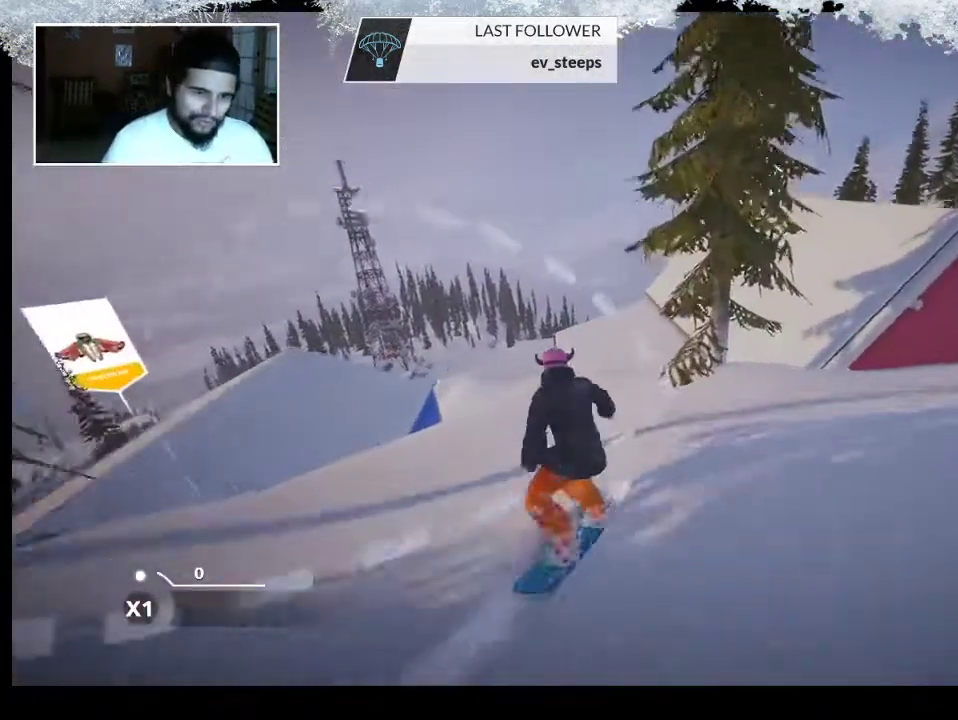
{"buttons": [], "left_stick": "up-left", "right_stick": "center", "events": [[433, "left_stick", "up-left"]]}
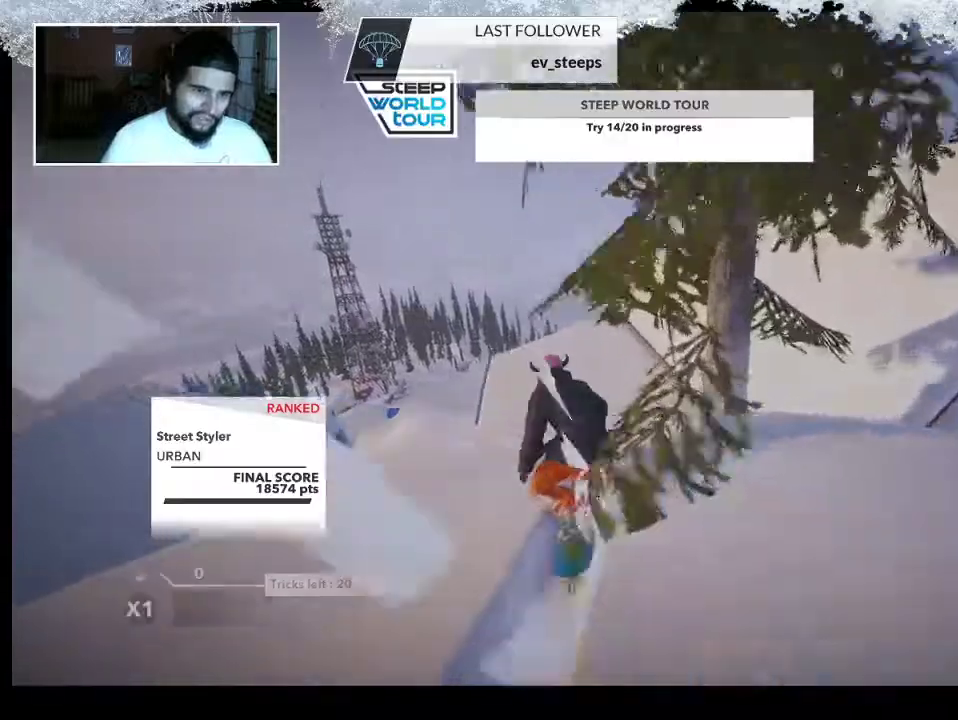
{"buttons": ["R2"], "left_stick": "up-left", "right_stick": "center", "events": [[333, "R2", "down"]]}
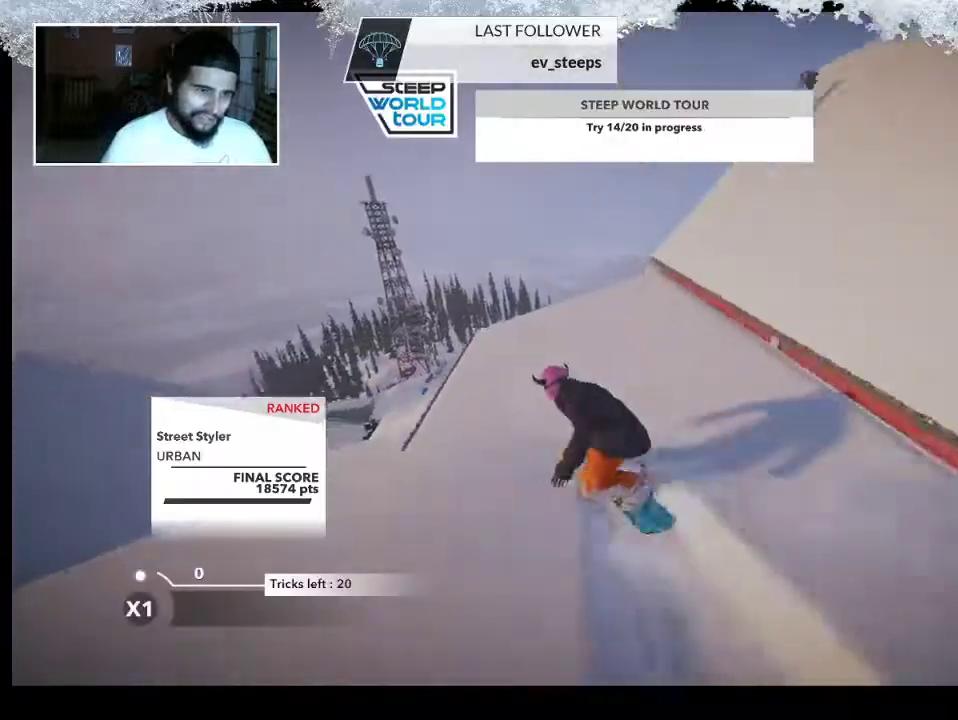
{"buttons": ["L2"], "left_stick": "down-right", "right_stick": "center", "events": [[400, "R2", "up"], [400, "left_stick", "down-right"], [433, "L2", "down"]]}
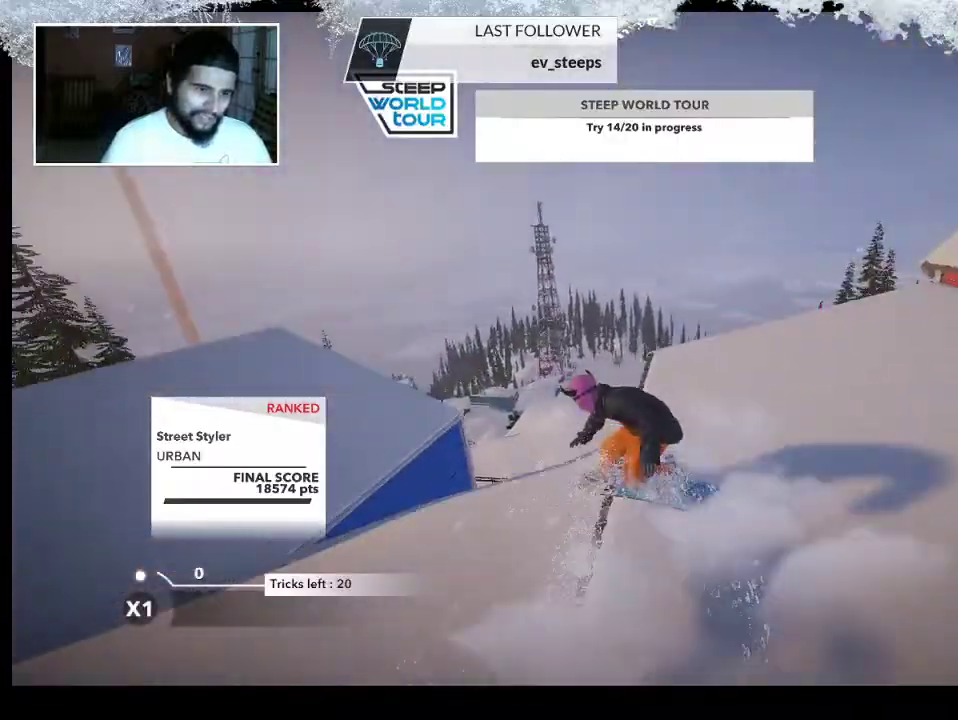
{"buttons": ["L2"], "left_stick": "down-right", "right_stick": "right", "events": [[100, "right_stick", "right"]]}
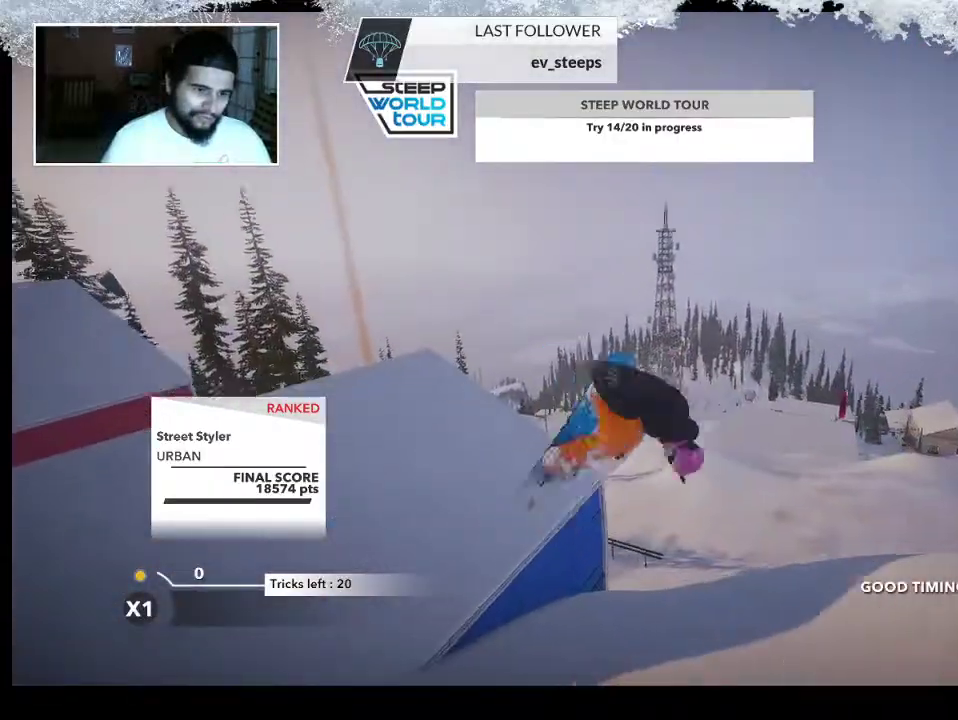
{"buttons": [], "left_stick": "center", "right_stick": "center", "events": [[67, "left_stick", "center"], [200, "L2", "up"], [333, "right_stick", "center"]]}
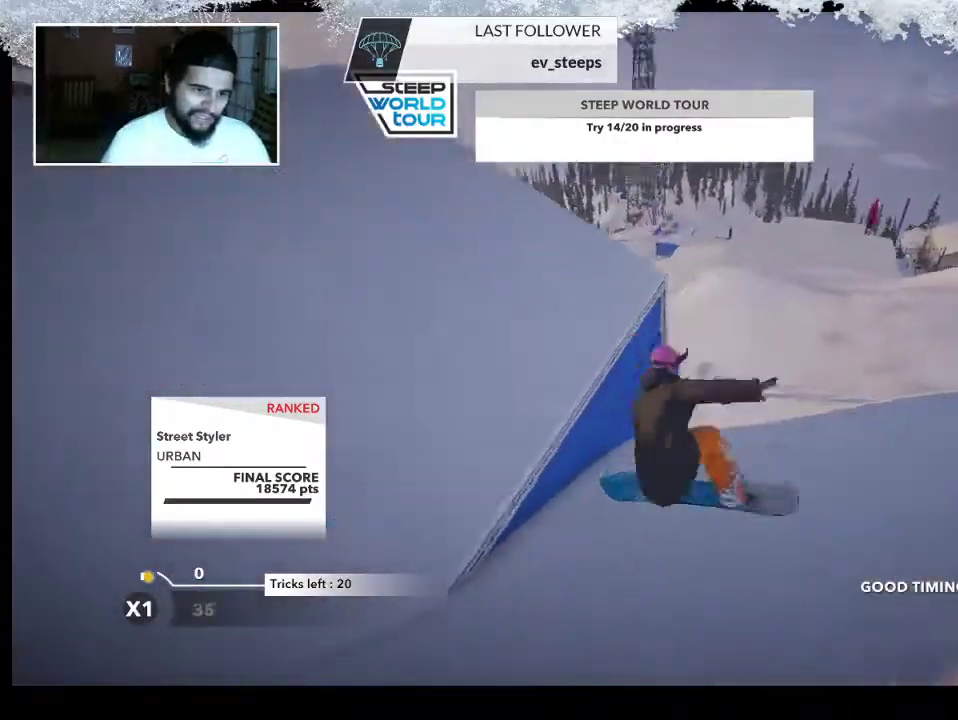
{"buttons": [], "left_stick": "right", "right_stick": "center", "events": [[167, "left_stick", "right"]]}
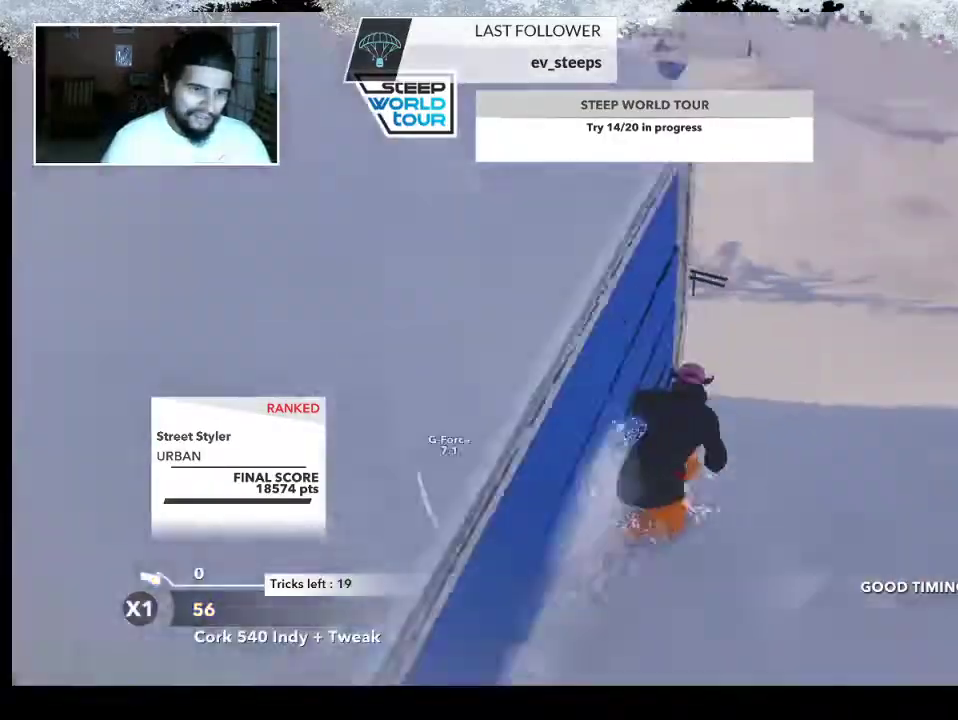
{"buttons": [], "left_stick": "left", "right_stick": "center", "events": [[300, "left_stick", "left"]]}
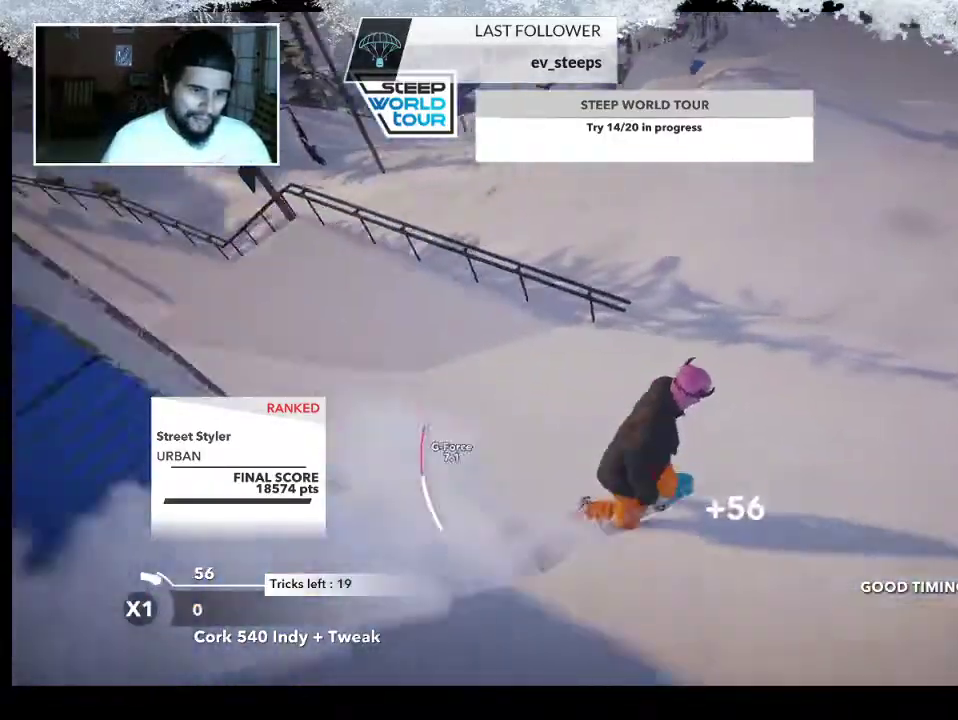
{"buttons": [], "left_stick": "left", "right_stick": "center", "events": []}
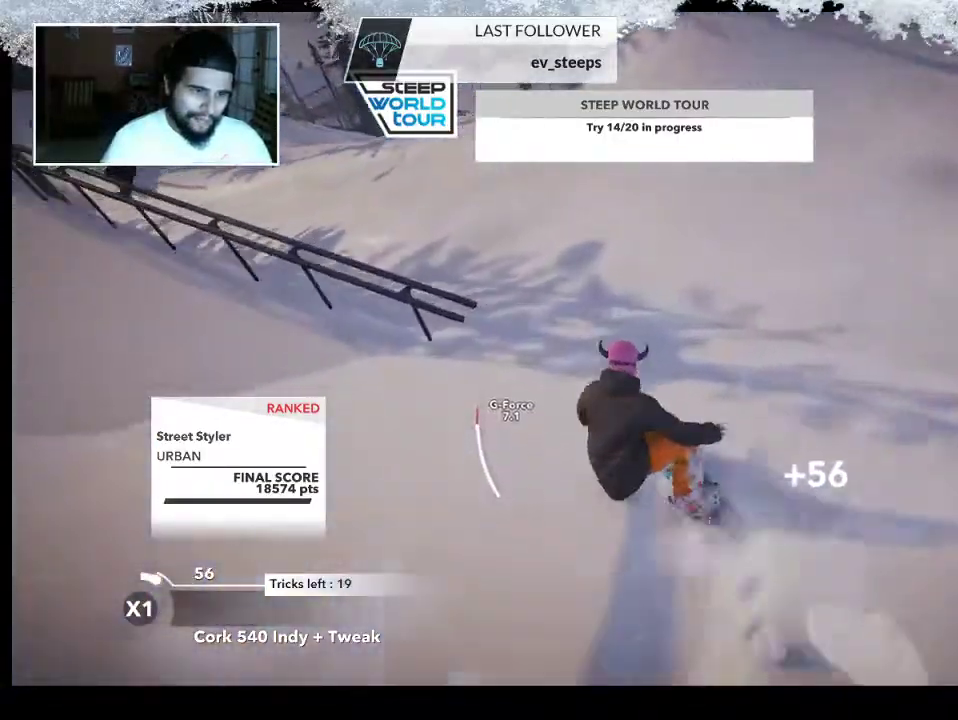
{"buttons": [], "left_stick": "center", "right_stick": "center", "events": [[367, "left_stick", "center"]]}
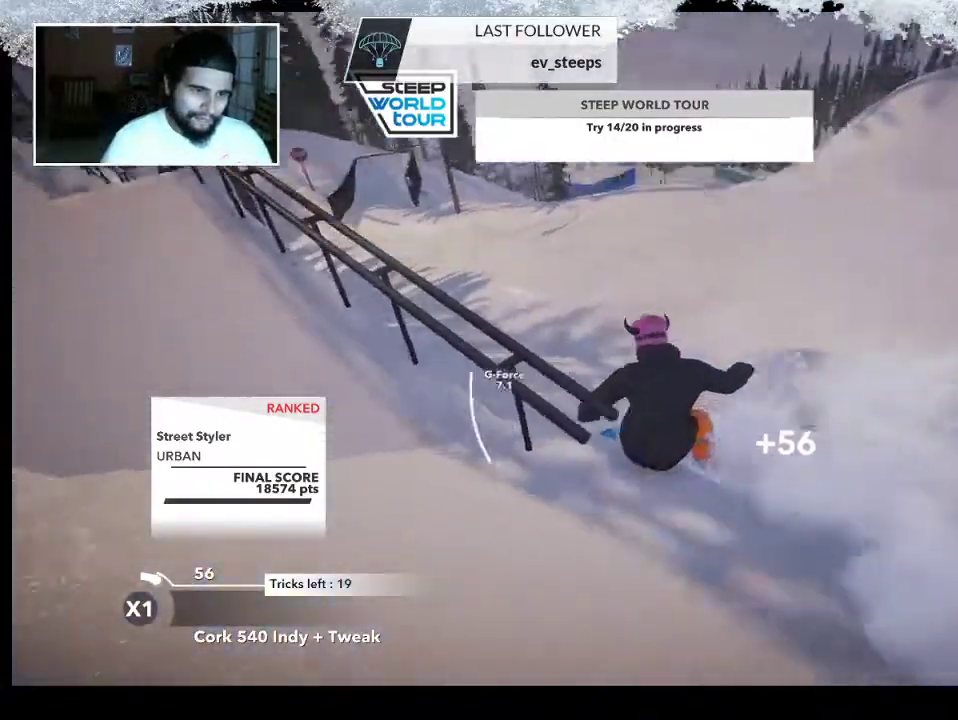
{"buttons": [], "left_stick": "up-right", "right_stick": "center", "events": [[333, "left_stick", "up-right"]]}
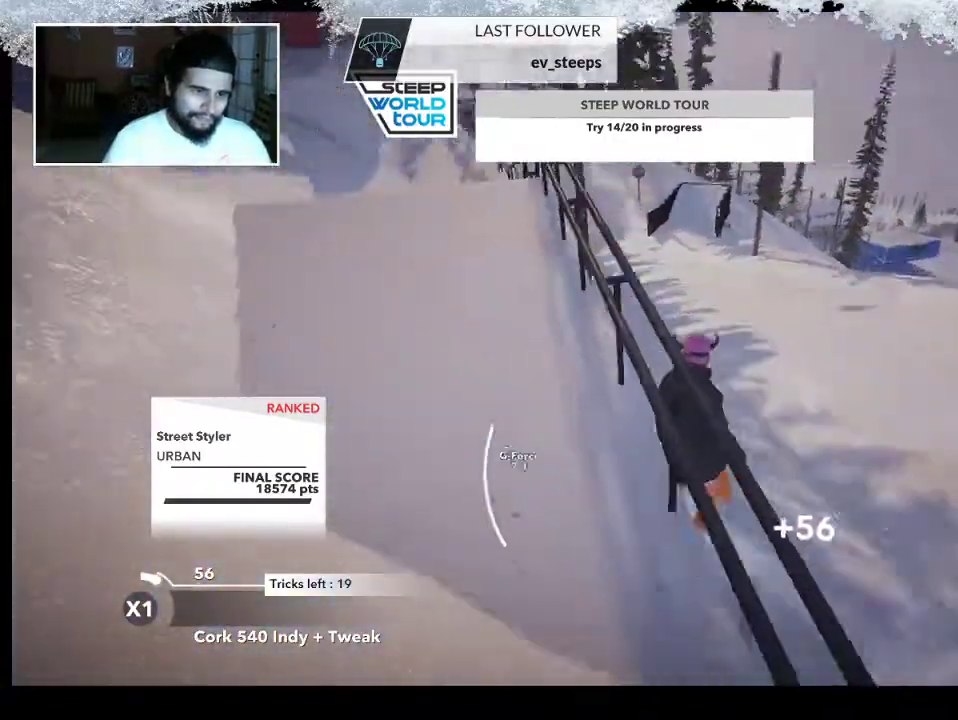
{"buttons": [], "left_stick": "up-right", "right_stick": "center", "events": []}
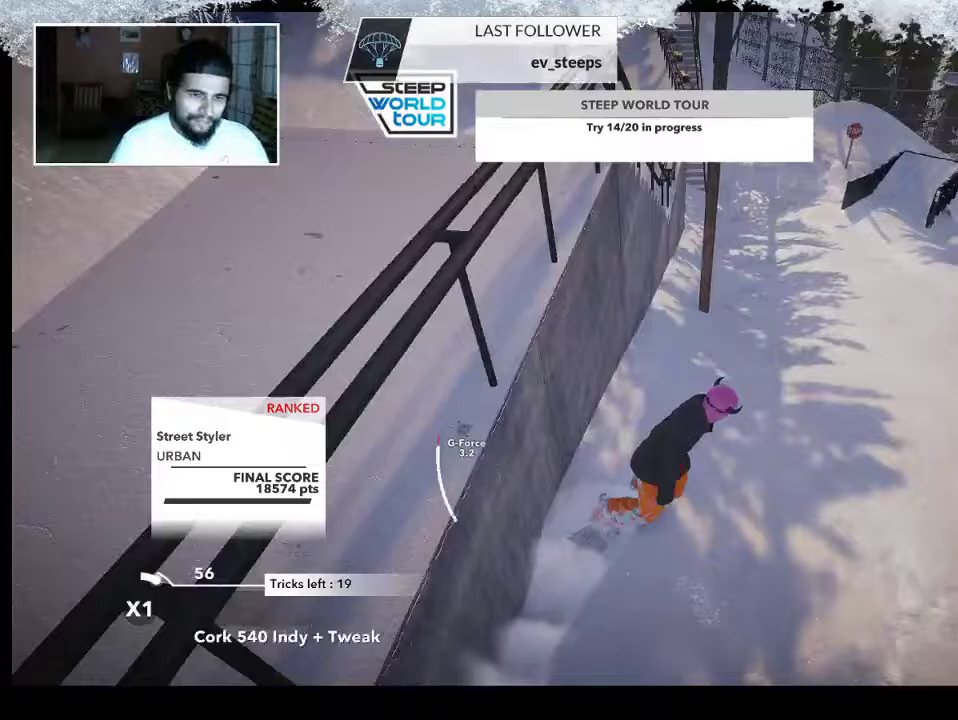
{"buttons": [], "left_stick": "up-left", "right_stick": "center", "events": [[67, "left_stick", "up"], [367, "left_stick", "up-left"]]}
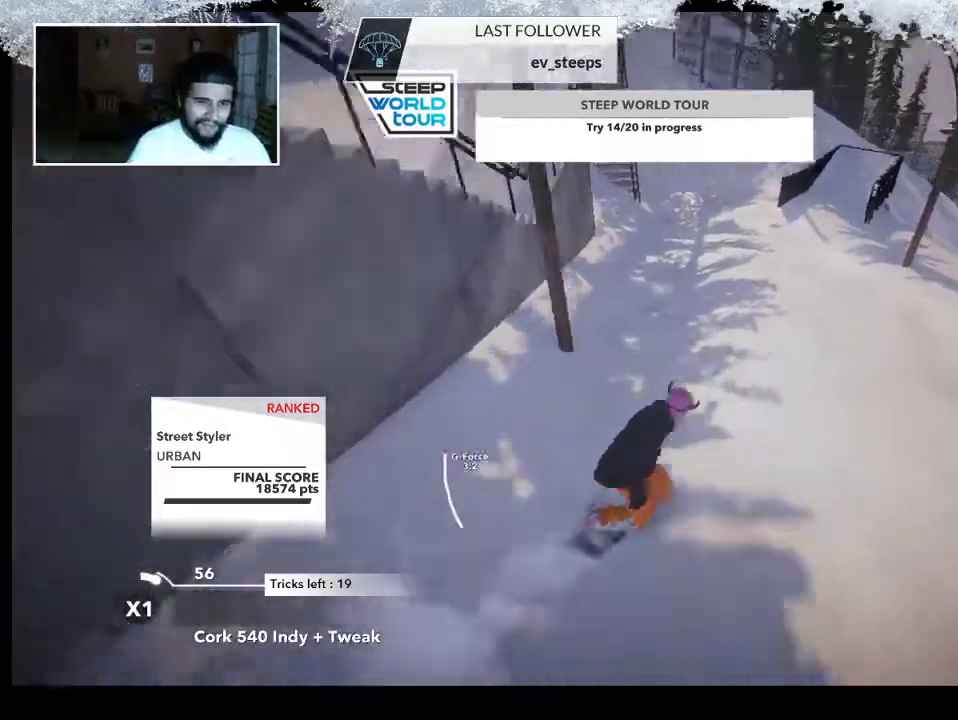
{"buttons": [], "left_stick": "up-left", "right_stick": "center", "events": []}
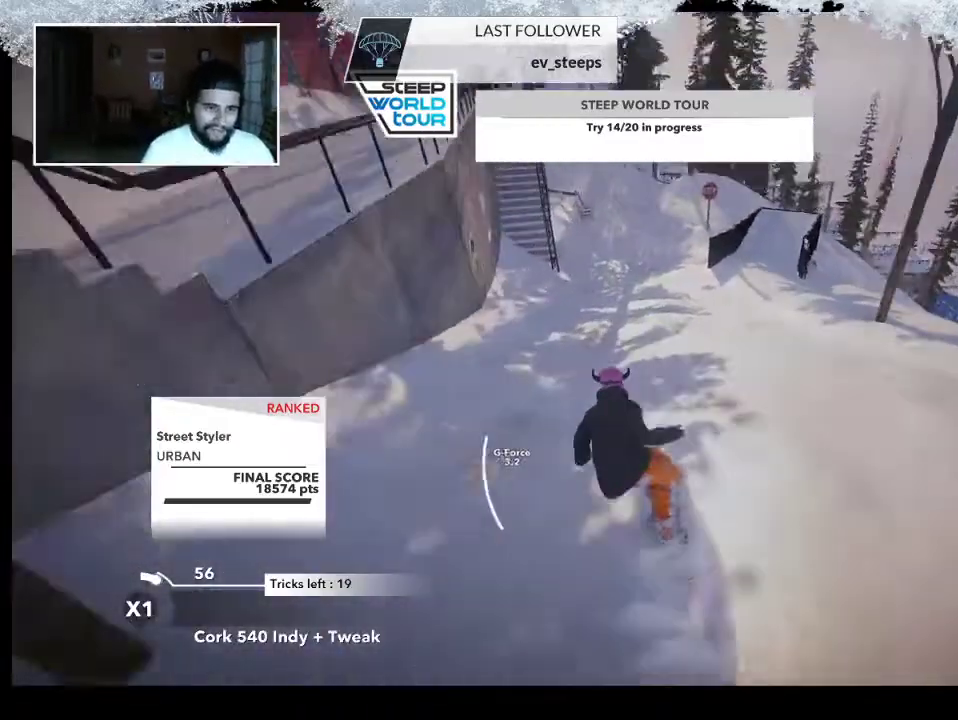
{"buttons": [], "left_stick": "up", "right_stick": "center", "events": [[100, "left_stick", "up"]]}
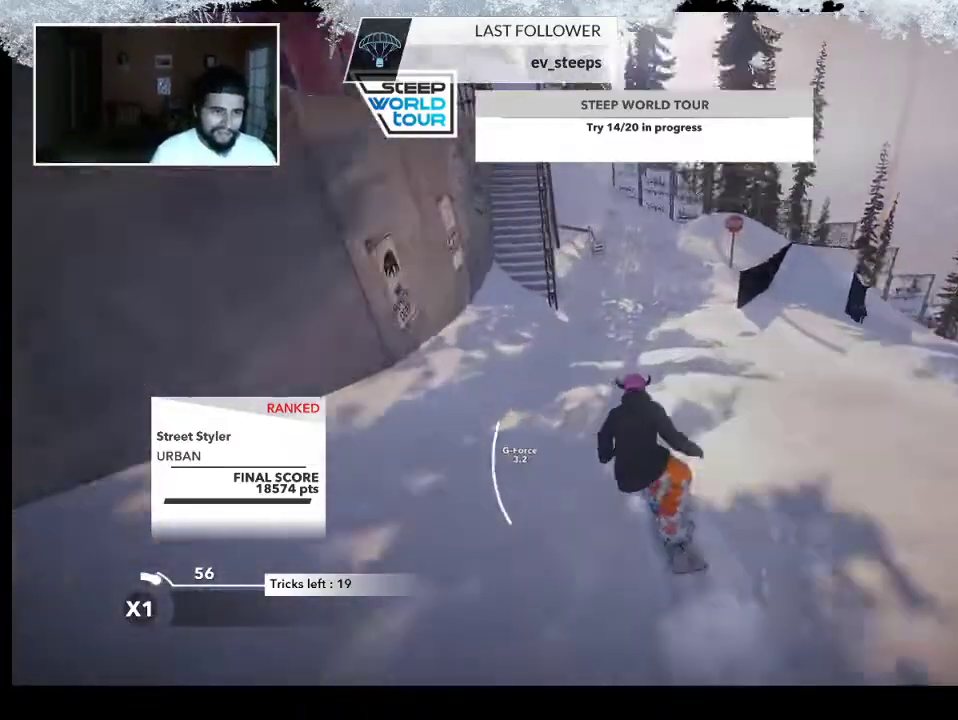
{"buttons": [], "left_stick": "up", "right_stick": "center", "events": []}
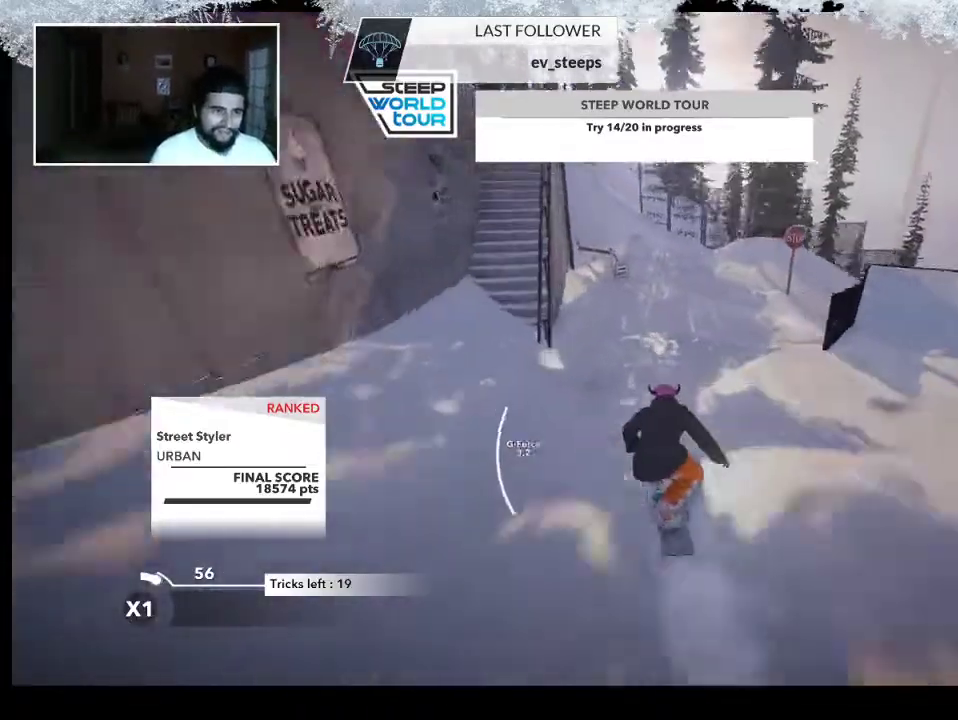
{"buttons": [], "left_stick": "up", "right_stick": "center", "events": []}
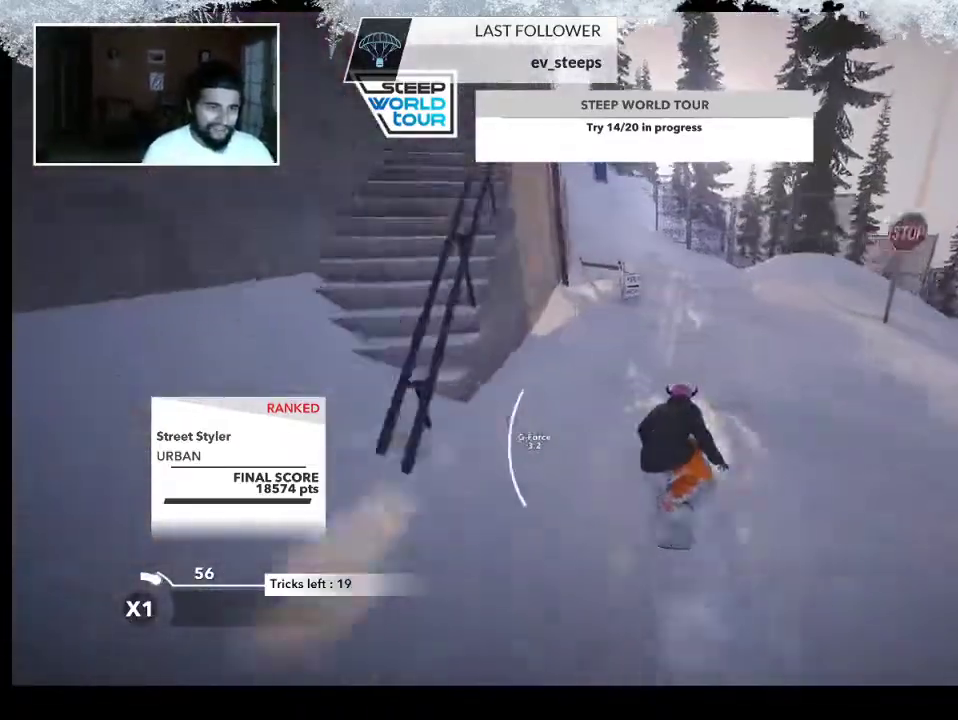
{"buttons": [], "left_stick": "up", "right_stick": "center", "events": []}
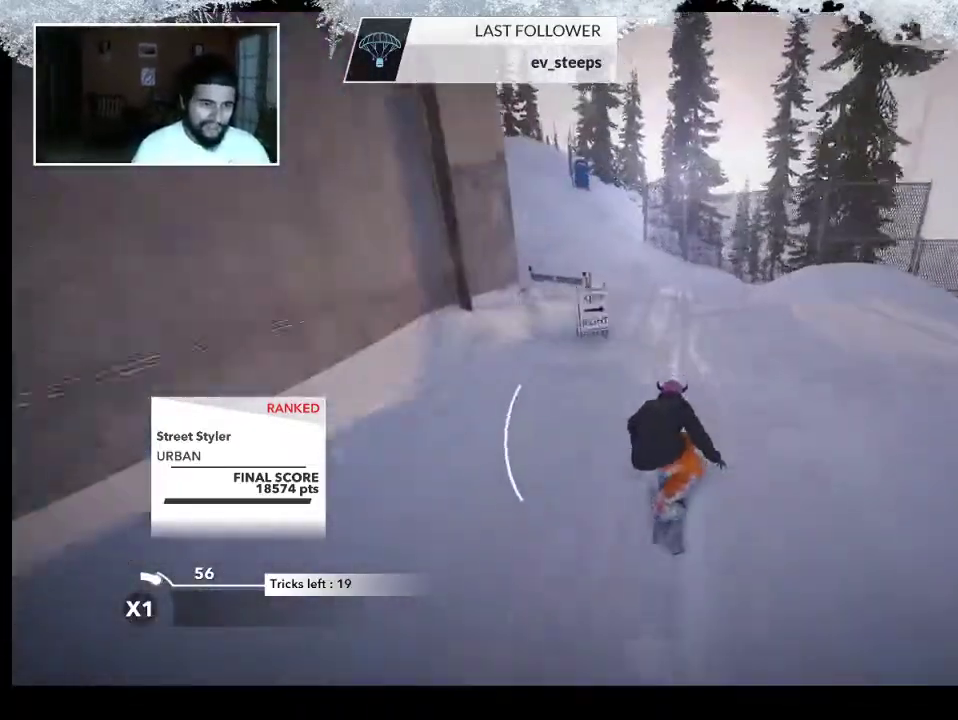
{"buttons": [], "left_stick": "up", "right_stick": "center", "events": []}
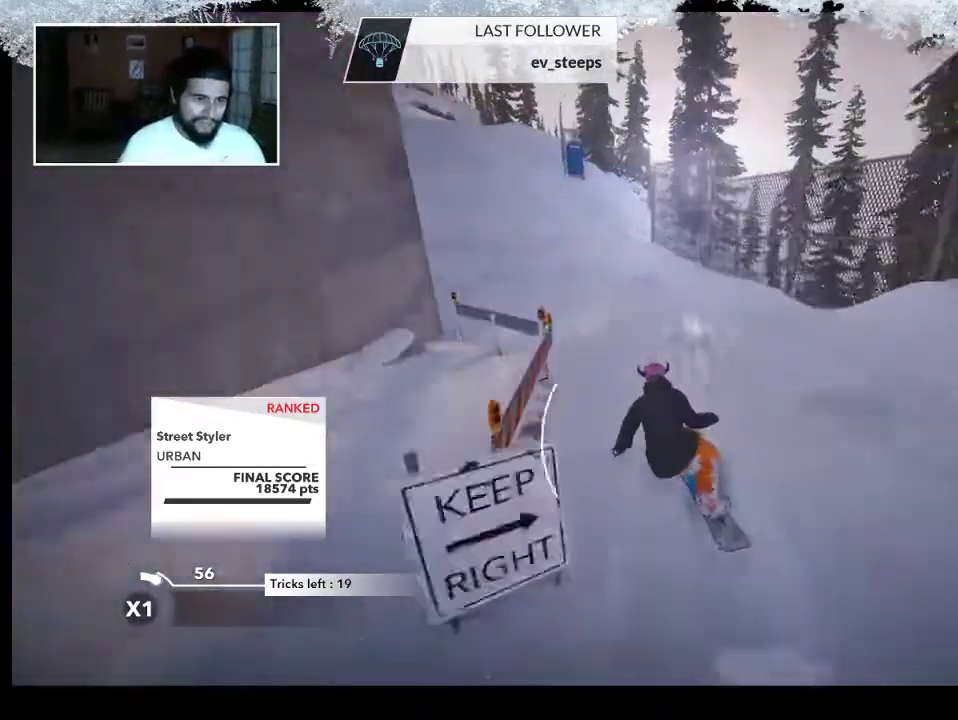
{"buttons": [], "left_stick": "up", "right_stick": "center", "events": []}
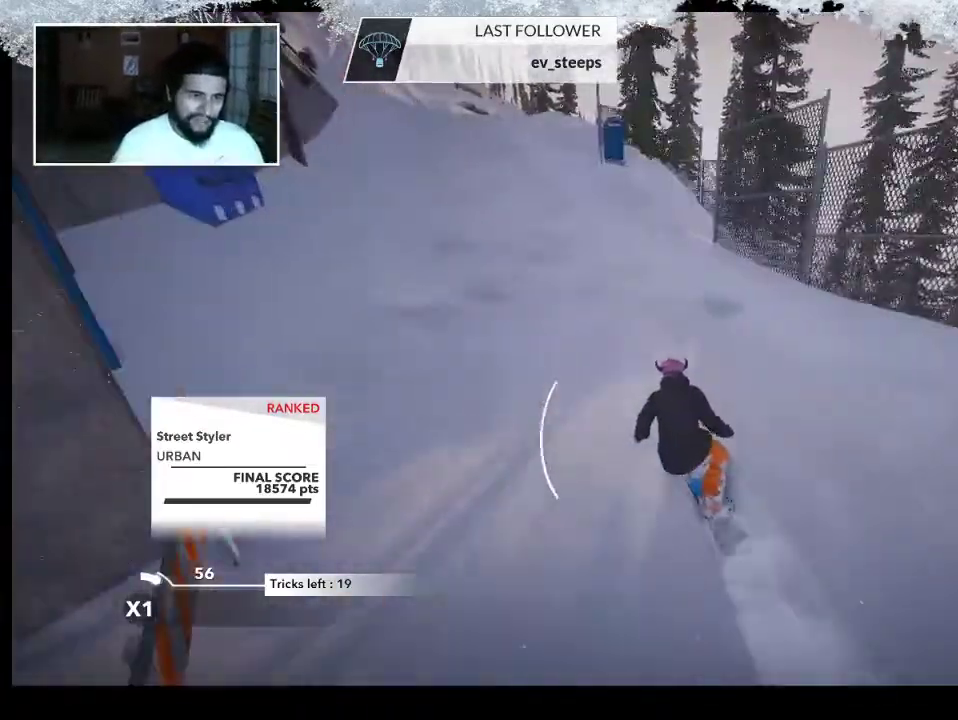
{"buttons": [], "left_stick": "up", "right_stick": "center", "events": []}
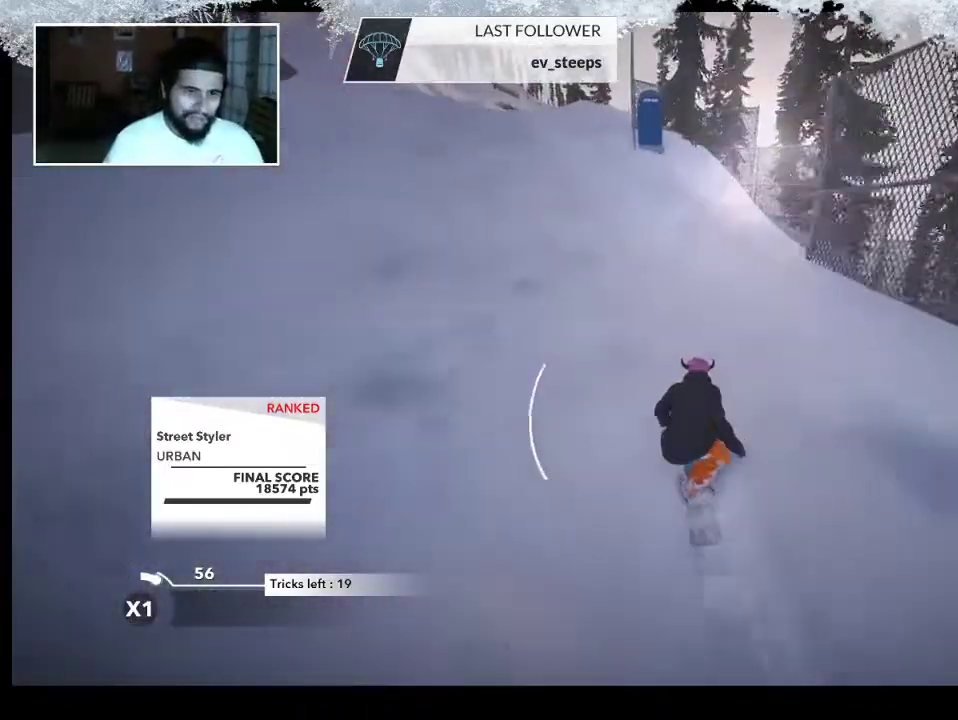
{"buttons": ["R2"], "left_stick": "up-right", "right_stick": "center", "events": [[100, "left_stick", "up-right"], [133, "R2", "down"]]}
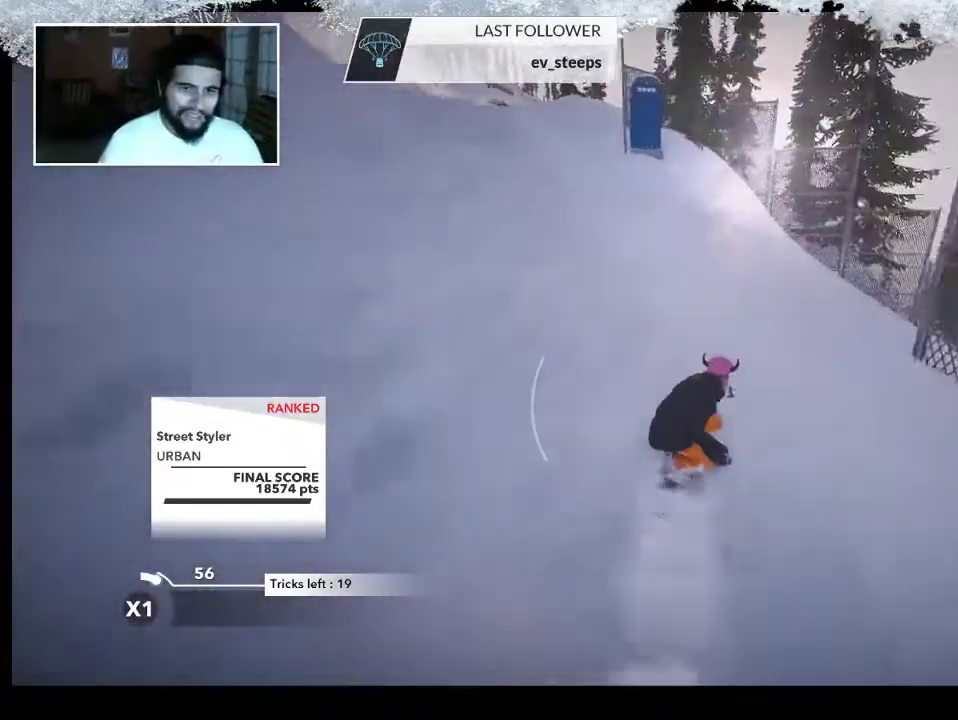
{"buttons": [], "left_stick": "up-right", "right_stick": "center", "events": [[467, "R2", "up"]]}
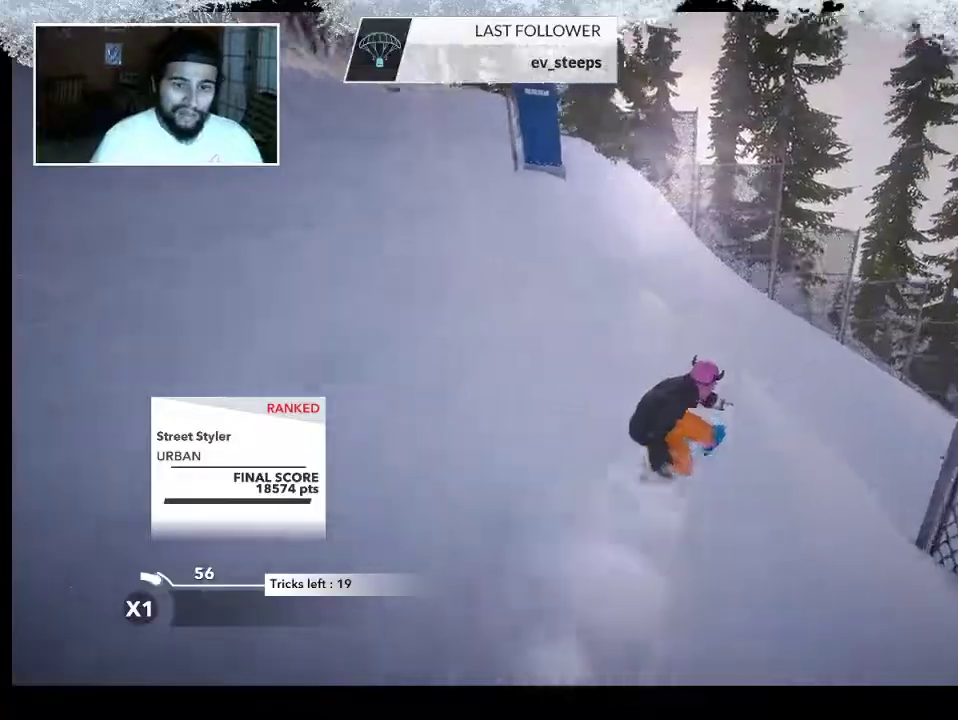
{"buttons": ["L2"], "left_stick": "up-right", "right_stick": "right", "events": [[100, "L2", "down"], [200, "right_stick", "right"]]}
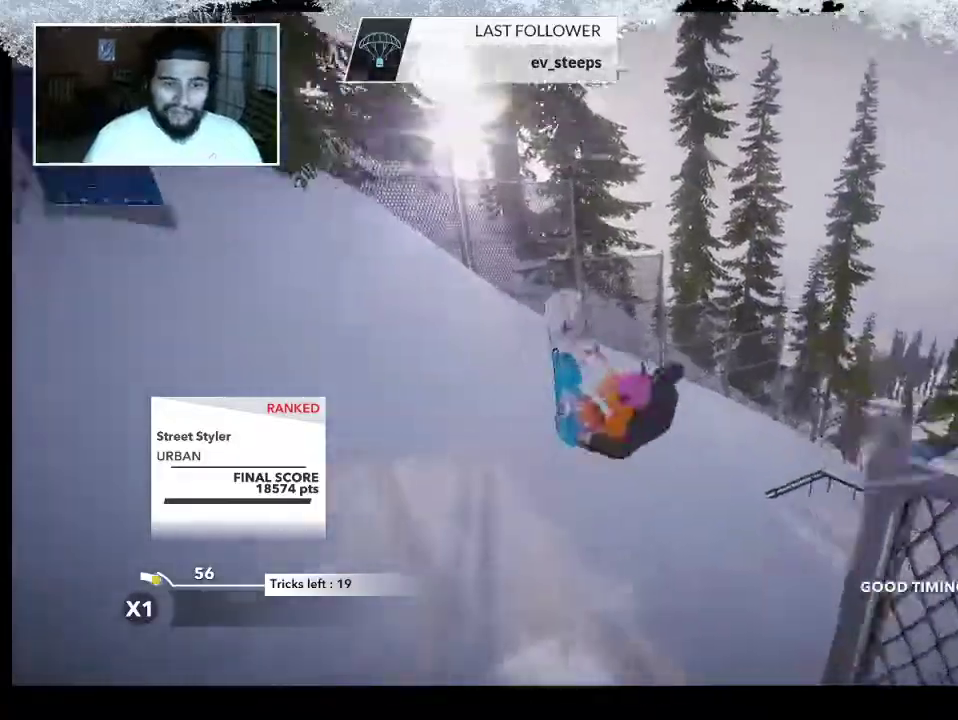
{"buttons": [], "left_stick": "center", "right_stick": "center", "events": [[67, "left_stick", "center"], [333, "L2", "up"], [433, "right_stick", "center"]]}